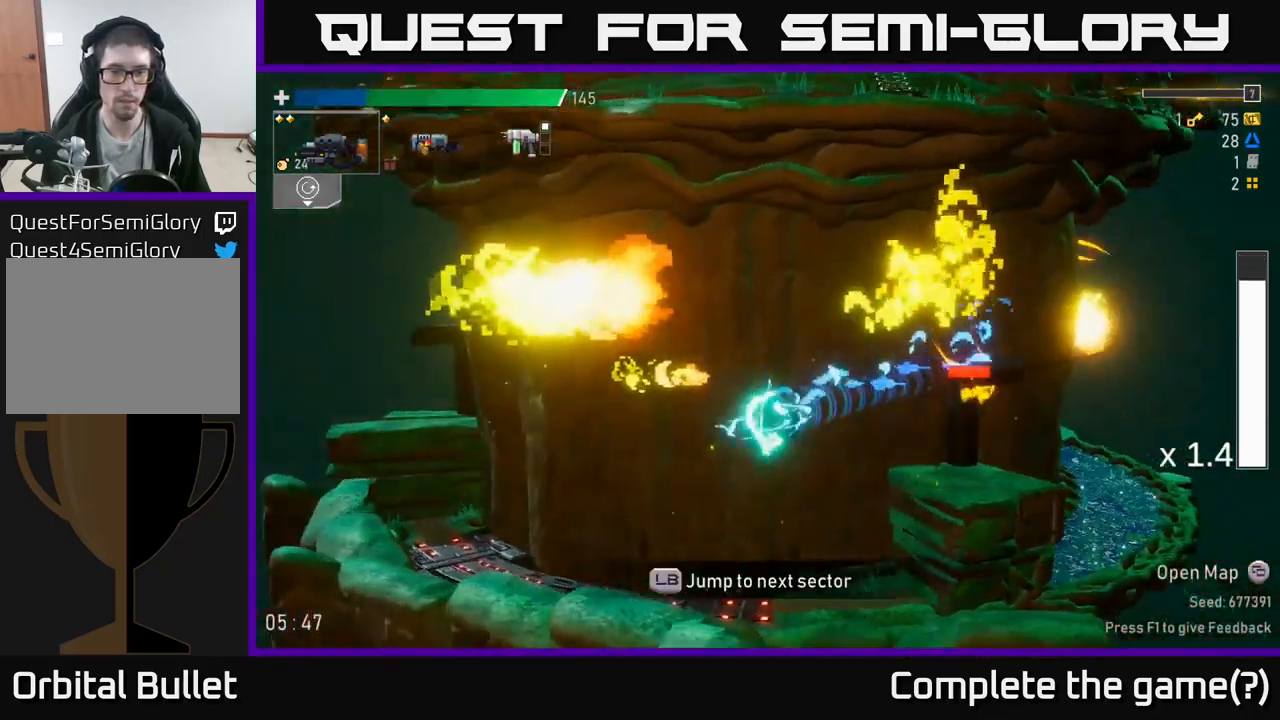
Gameplay with a controller (Xbox layout); each line is a JSON object with the inputs held at the frame after it. "events" lists button and stick changes between this image and that frame as [ms after this image, input, new state], when the widget could be followed in between.
{"buttons": [], "left_stick": "right", "right_stick": "center", "events": [[200, "left_stick", "right"], [300, "A", "down"], [450, "A", "up"]]}
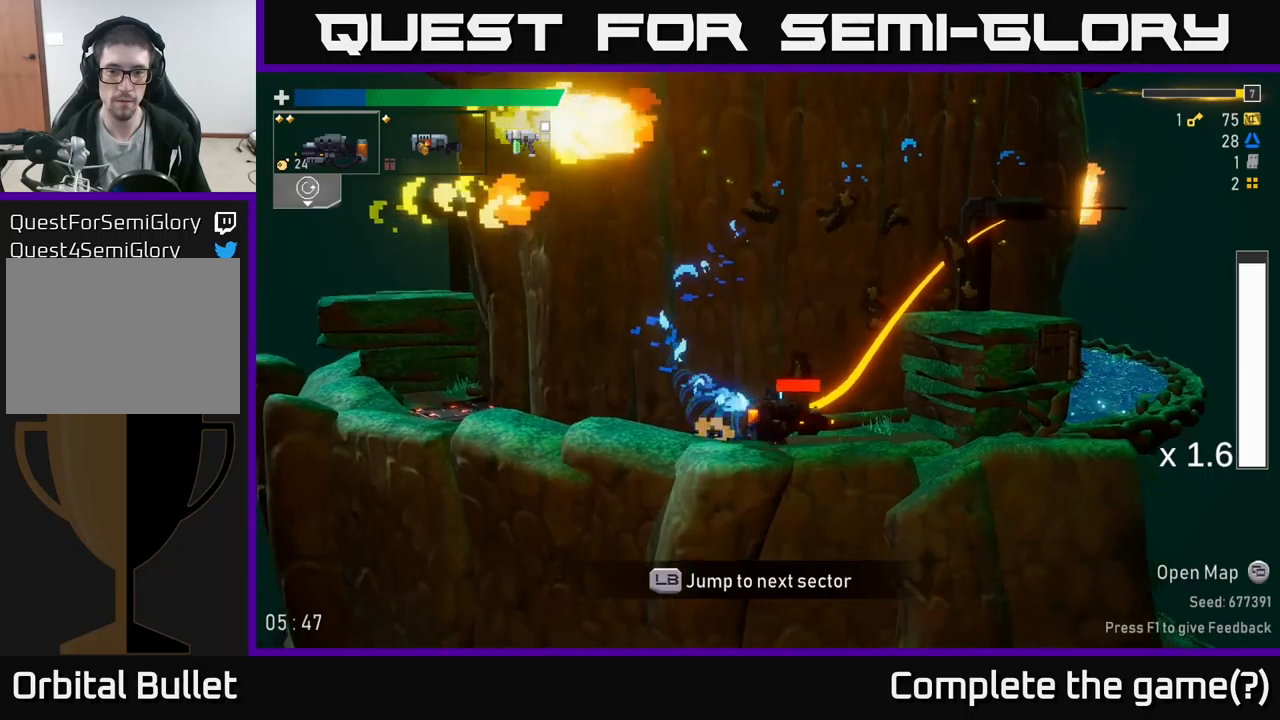
{"buttons": [], "left_stick": "right", "right_stick": "center", "events": [[17, "A", "down"], [50, "X", "down"], [117, "R2", "down"], [183, "X", "up"], [233, "A", "up"], [233, "R2", "up"]]}
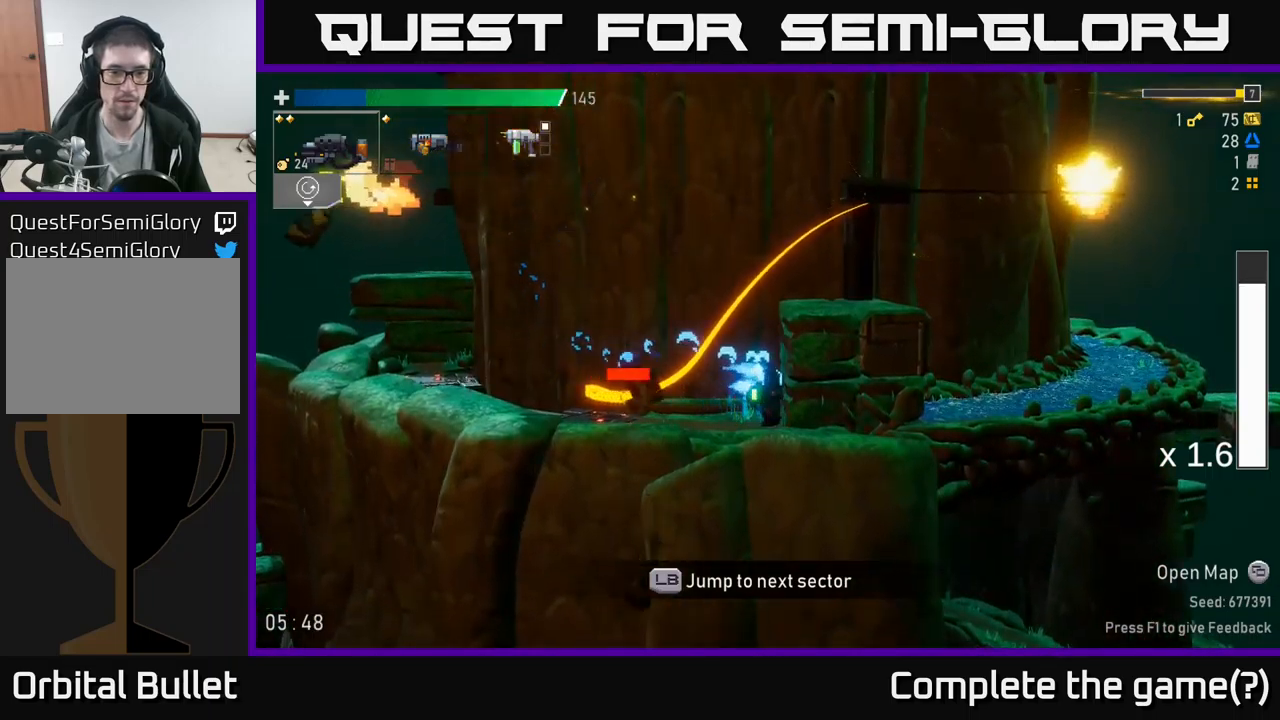
{"buttons": [], "left_stick": "right", "right_stick": "center", "events": [[33, "left_stick", "up-left"], [67, "A", "down"], [67, "R2", "down"], [100, "A", "up"], [133, "left_stick", "center"], [250, "A", "down"], [250, "R2", "up"], [250, "left_stick", "right"], [367, "X", "down"], [417, "A", "up"], [450, "X", "up"]]}
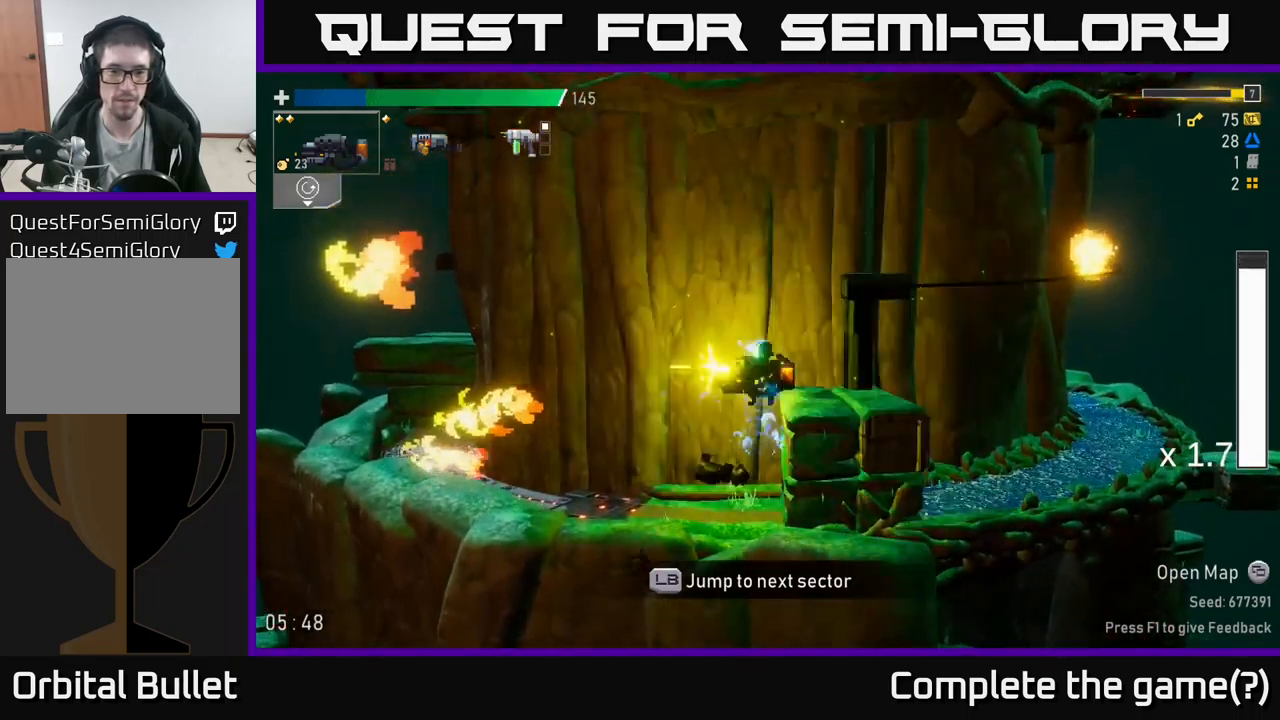
{"buttons": [], "left_stick": "center", "right_stick": "center", "events": [[167, "left_stick", "left"], [267, "left_stick", "center"], [317, "left_stick", "right"], [400, "left_stick", "center"]]}
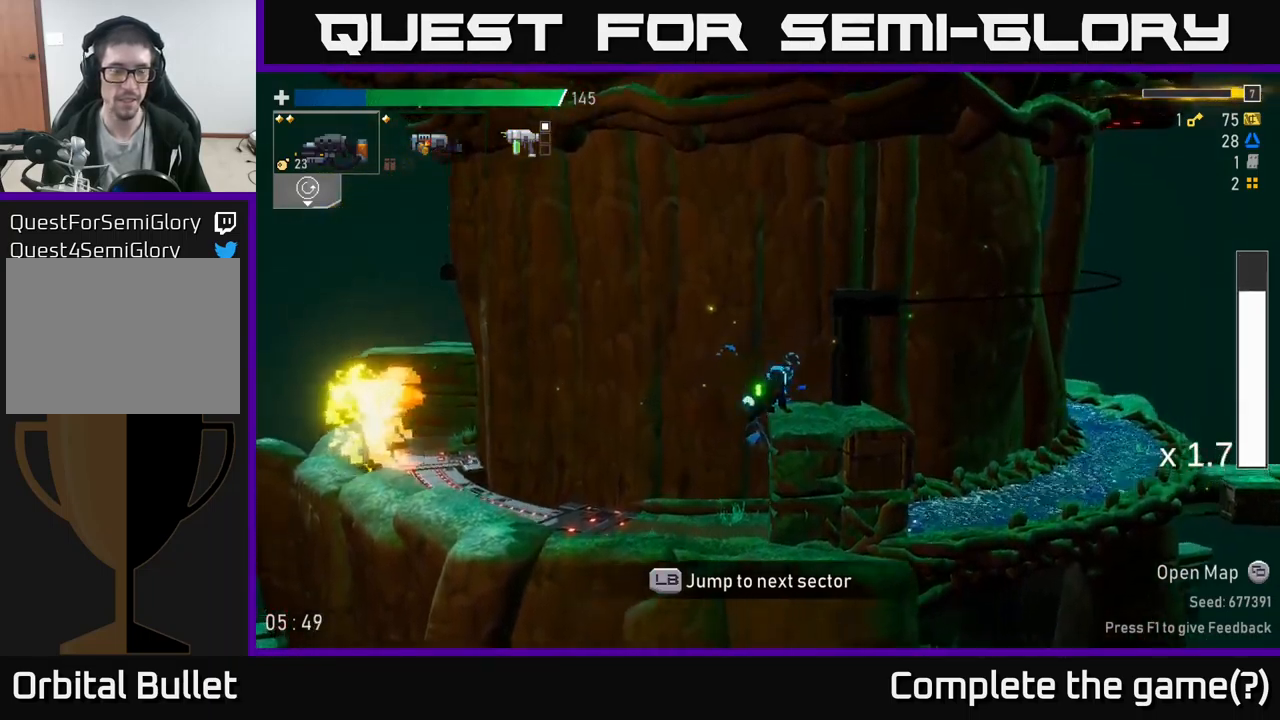
{"buttons": [], "left_stick": "left", "right_stick": "center", "events": [[83, "left_stick", "left"], [150, "A", "down"], [433, "A", "up"]]}
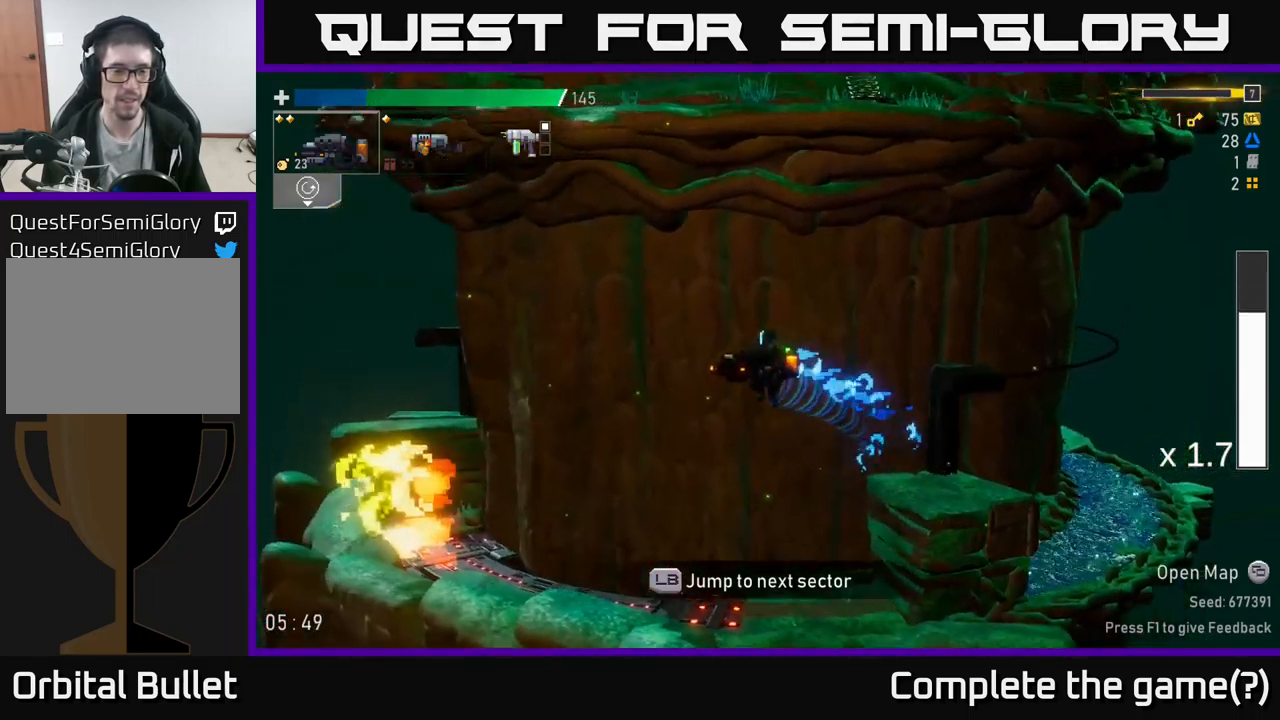
{"buttons": [], "left_stick": "left", "right_stick": "center", "events": [[350, "L1", "down"], [467, "L1", "up"]]}
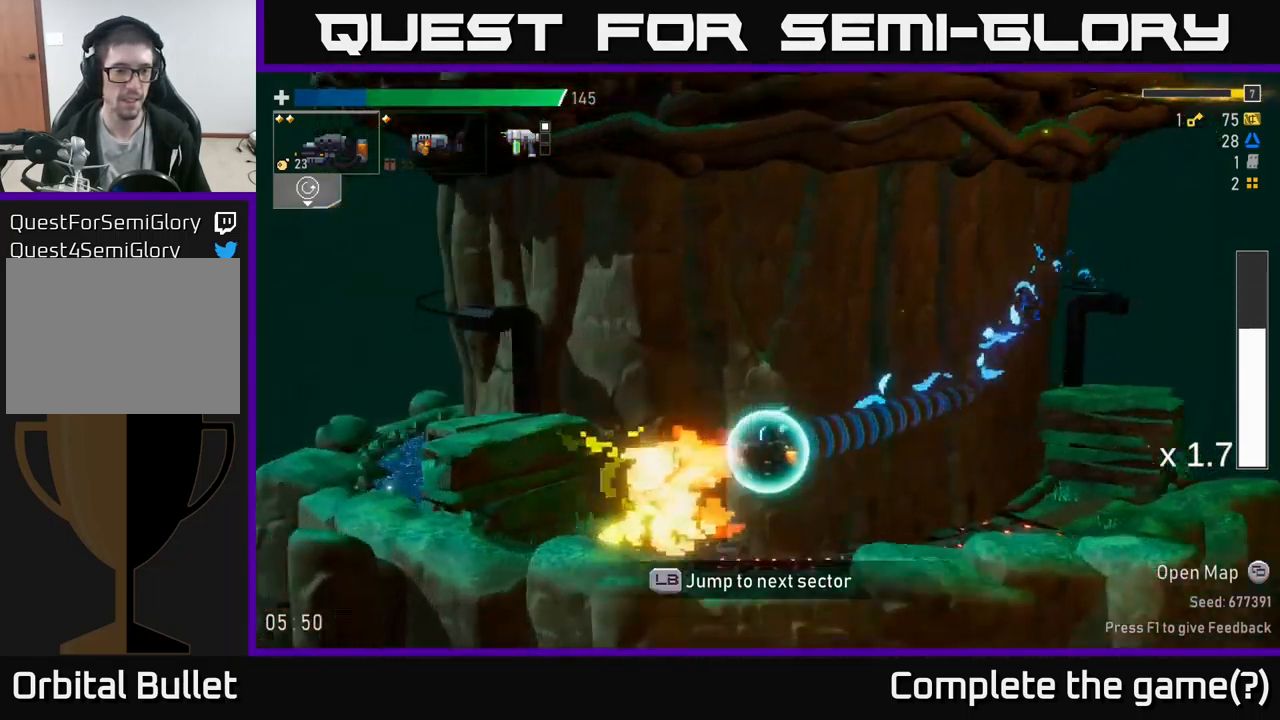
{"buttons": [], "left_stick": "center", "right_stick": "center", "events": [[83, "left_stick", "center"]]}
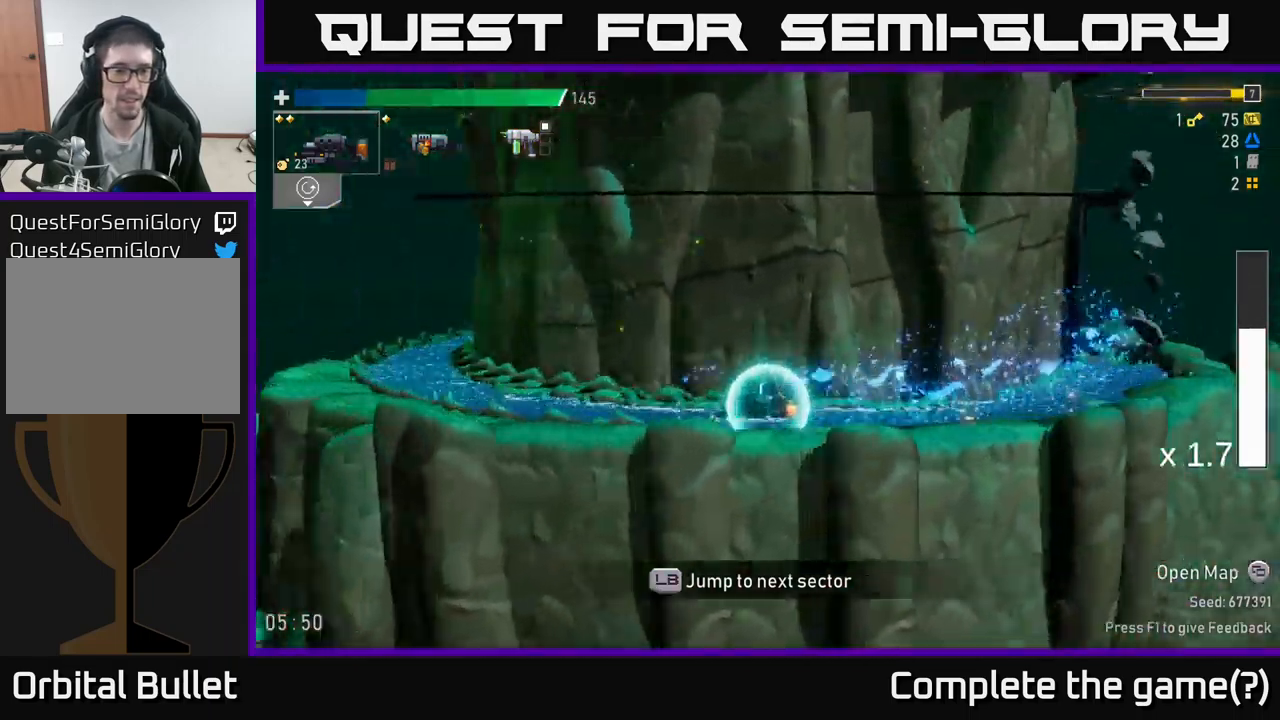
{"buttons": [], "left_stick": "center", "right_stick": "center", "events": []}
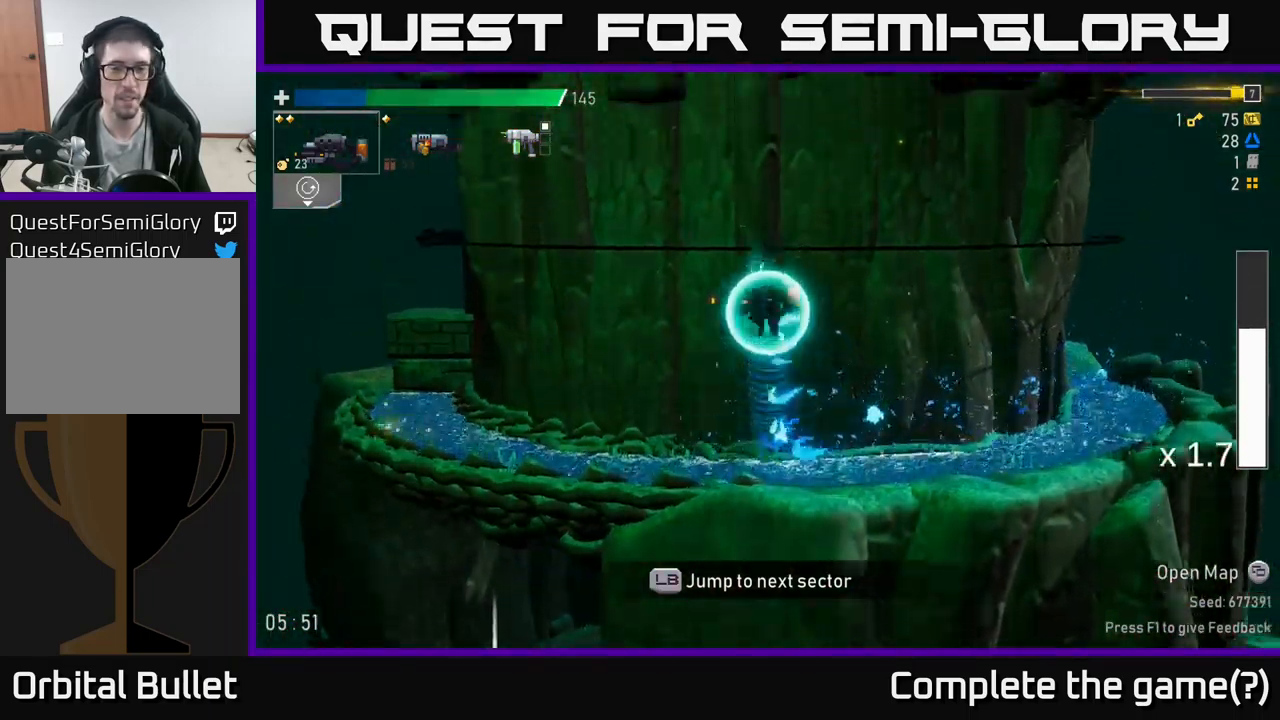
{"buttons": [], "left_stick": "center", "right_stick": "center", "events": []}
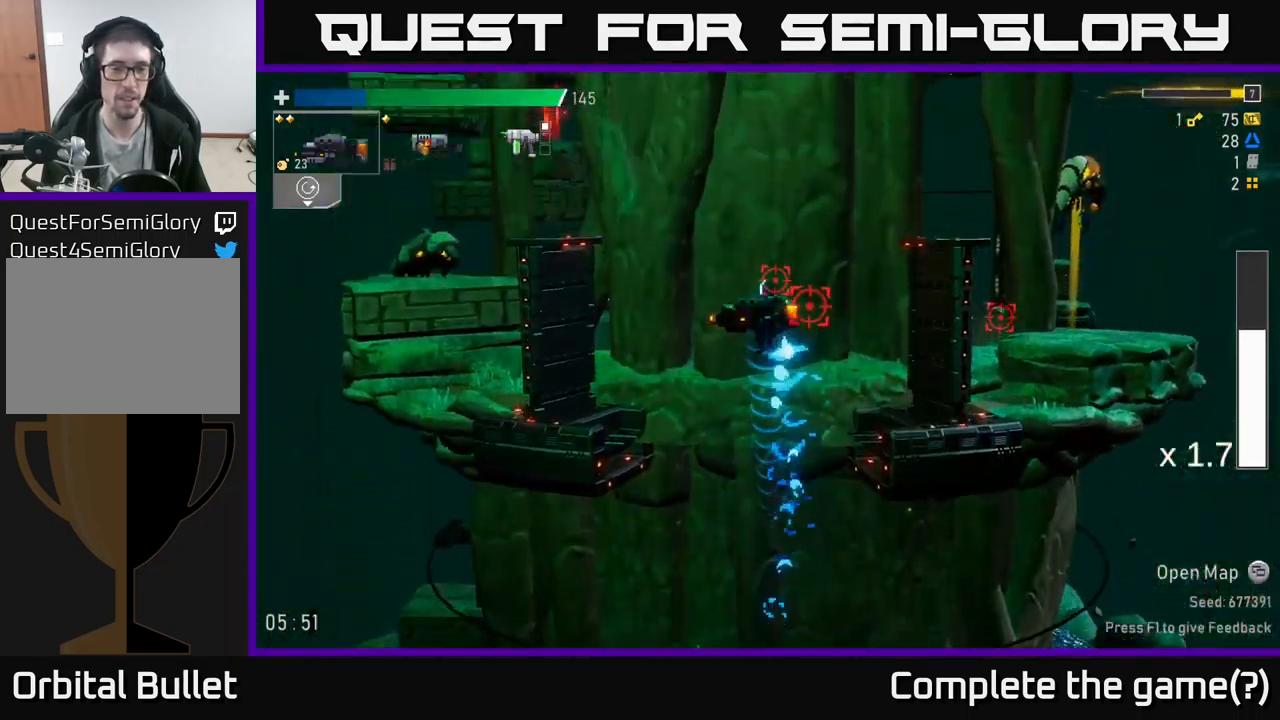
{"buttons": ["L2"], "left_stick": "right", "right_stick": "center", "events": [[283, "left_stick", "right"], [383, "L2", "down"]]}
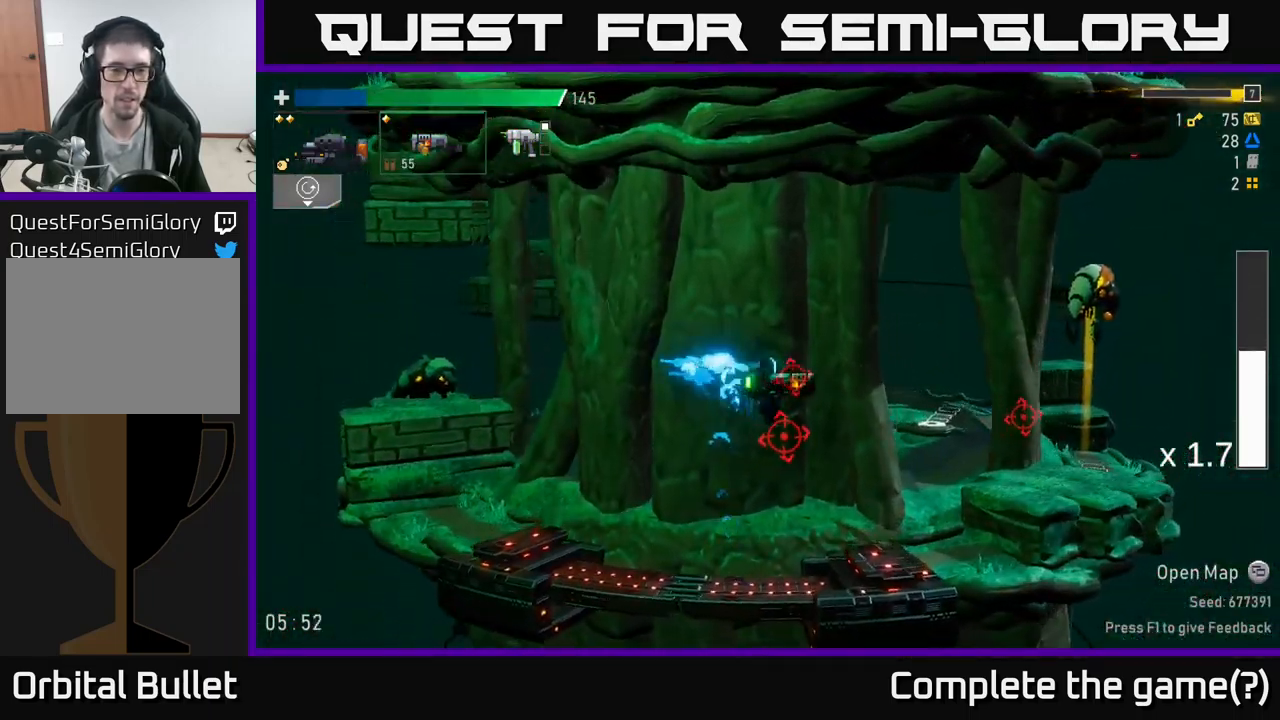
{"buttons": ["R2"], "left_stick": "left", "right_stick": "center", "events": [[17, "L2", "up"], [50, "left_stick", "left"], [117, "A", "down"], [133, "A", "up"], [167, "R2", "down"], [300, "R2", "up"], [483, "R2", "down"]]}
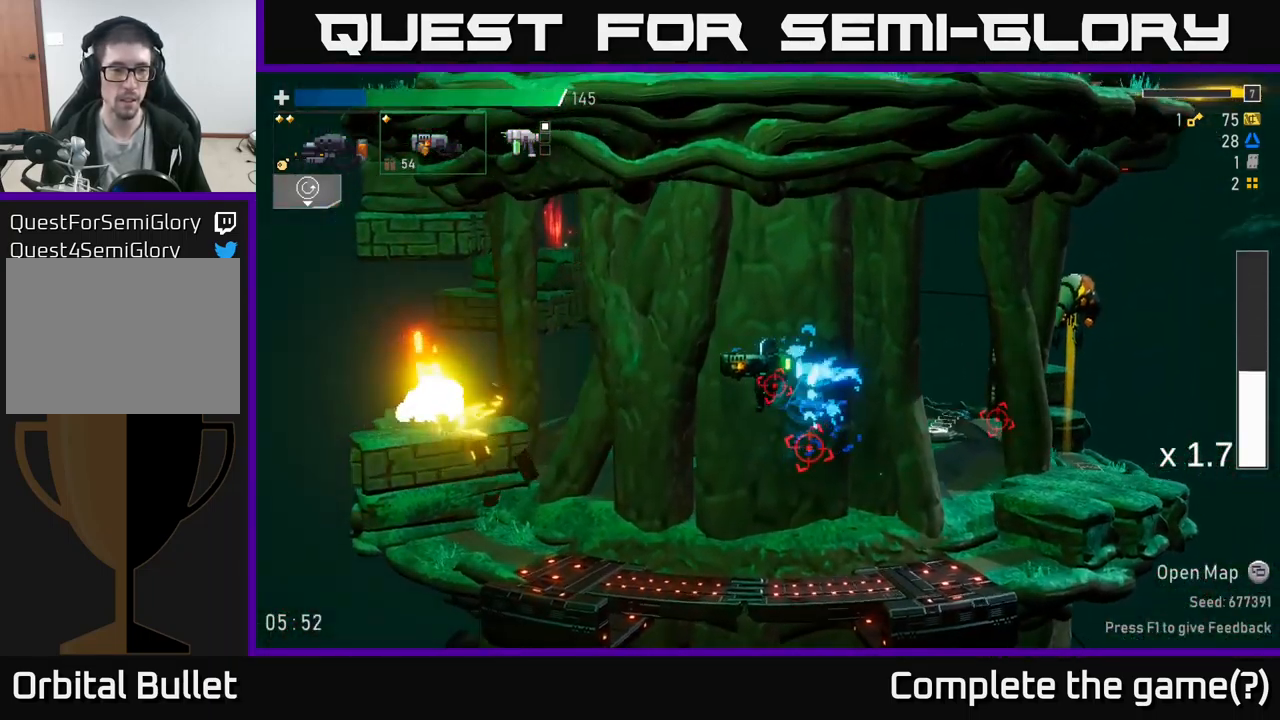
{"buttons": ["R2"], "left_stick": "left", "right_stick": "center", "events": [[100, "R2", "up"], [434, "R2", "down"]]}
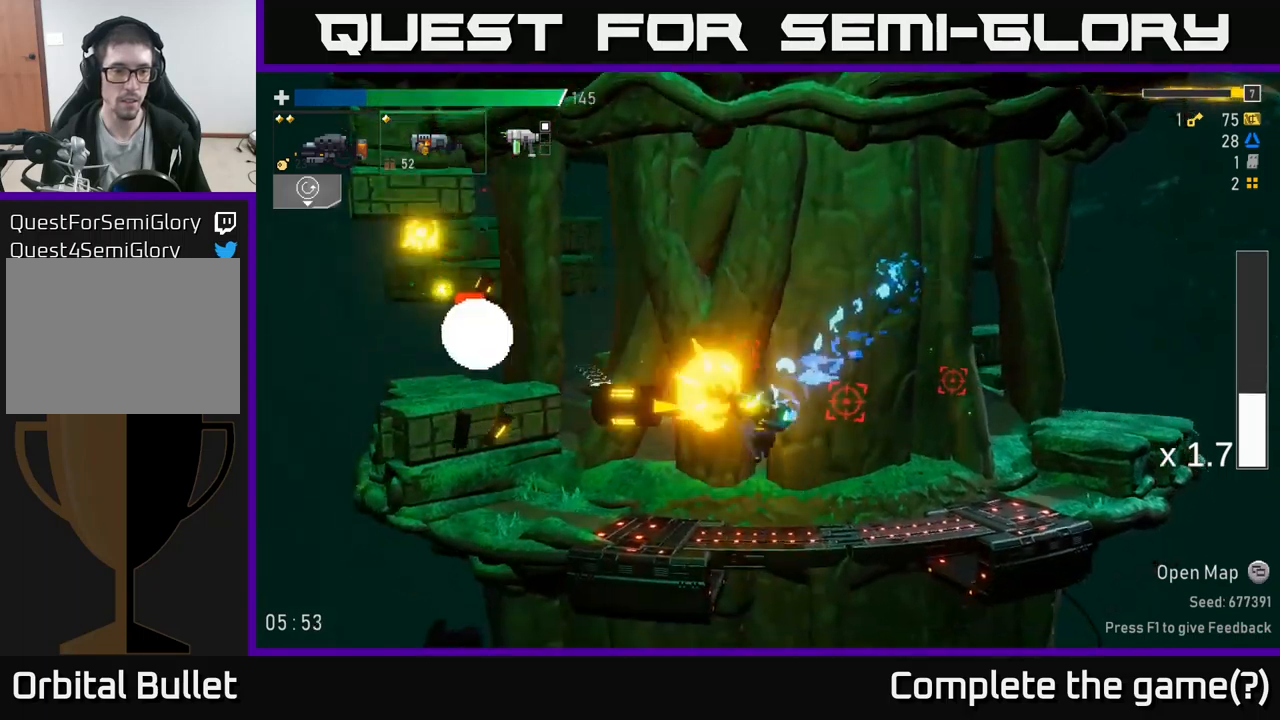
{"buttons": ["A", "X", "R2"], "left_stick": "left", "right_stick": "center", "events": [[50, "R2", "up"], [234, "R2", "down"], [350, "R2", "up"], [367, "A", "down"], [450, "R2", "down"], [500, "X", "down"]]}
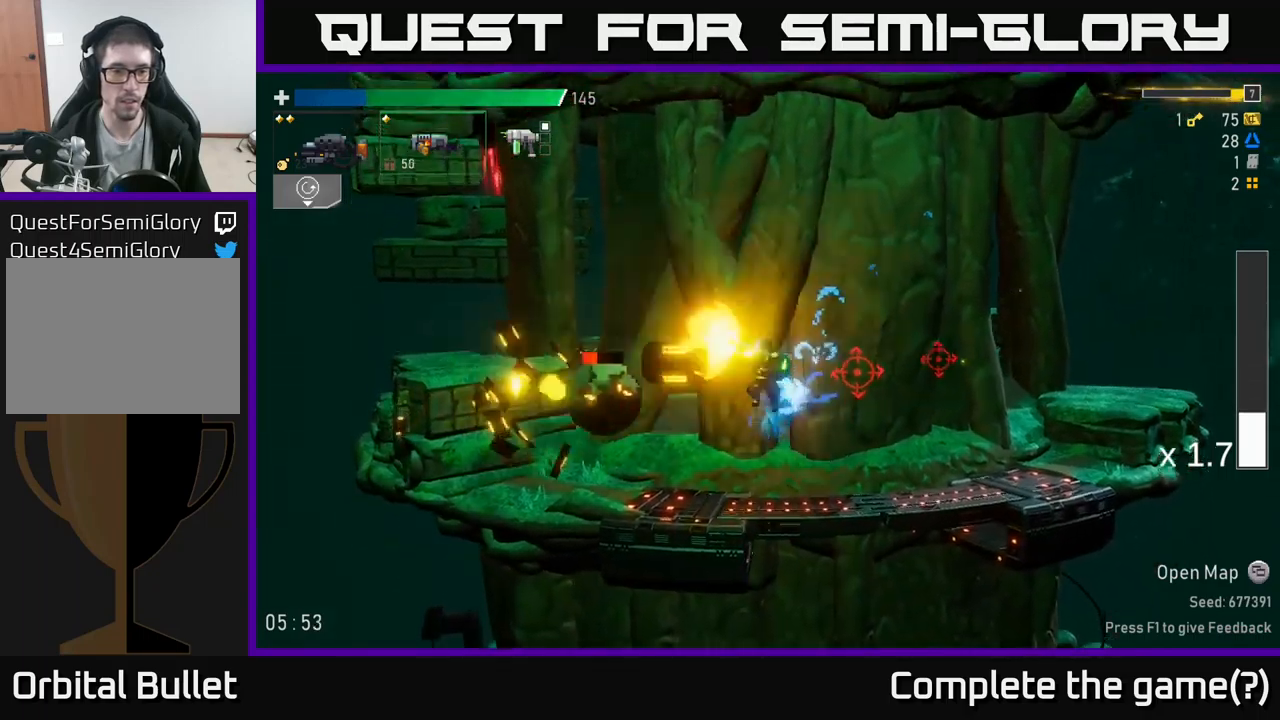
{"buttons": [], "left_stick": "right", "right_stick": "center", "events": [[67, "A", "up"], [100, "R2", "up"], [117, "X", "up"], [384, "left_stick", "right"]]}
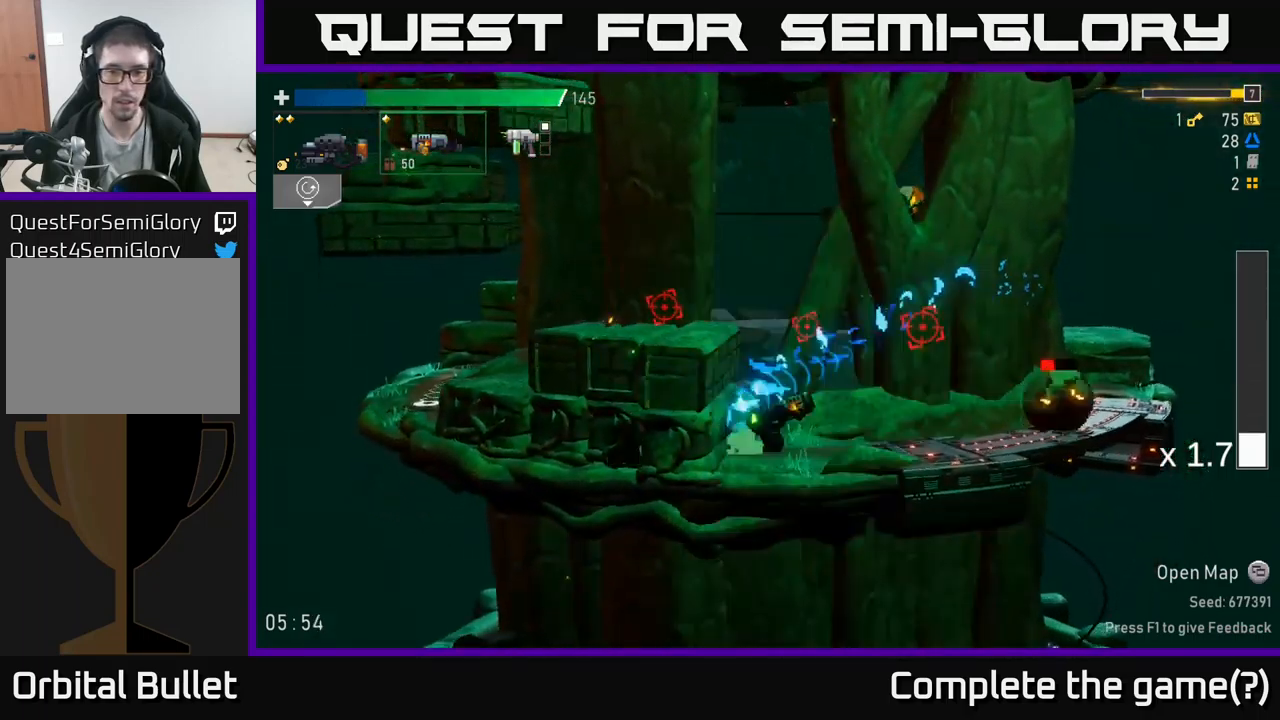
{"buttons": [], "left_stick": "right", "right_stick": "center", "events": [[100, "R2", "down"], [200, "R2", "up"]]}
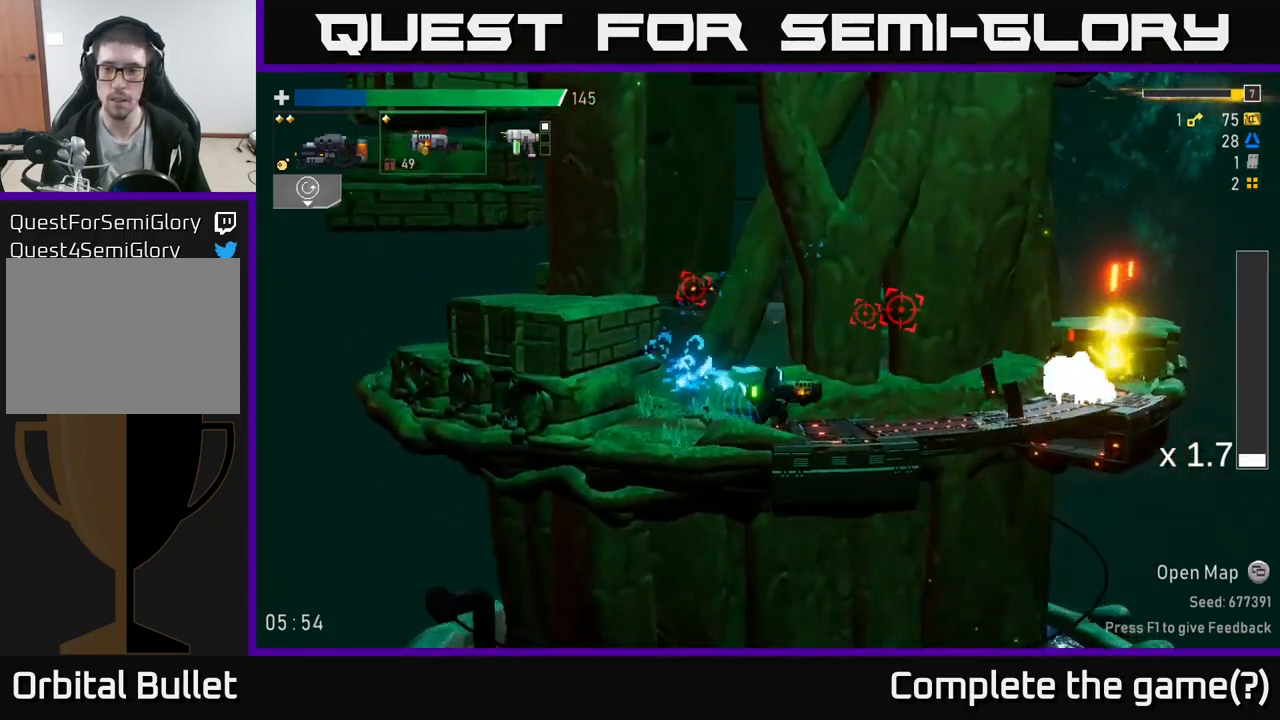
{"buttons": [], "left_stick": "right", "right_stick": "center", "events": [[67, "R2", "down"], [184, "R2", "up"]]}
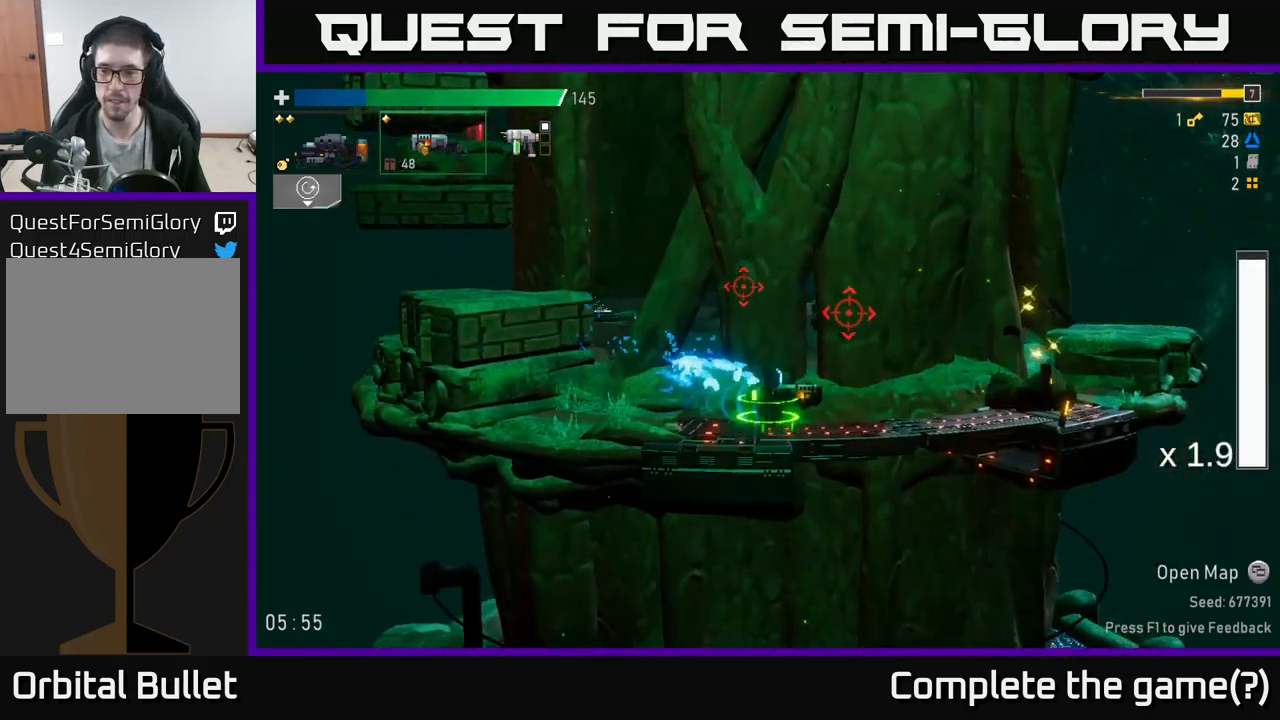
{"buttons": [], "left_stick": "right", "right_stick": "center", "events": [[84, "X", "down"], [317, "X", "up"]]}
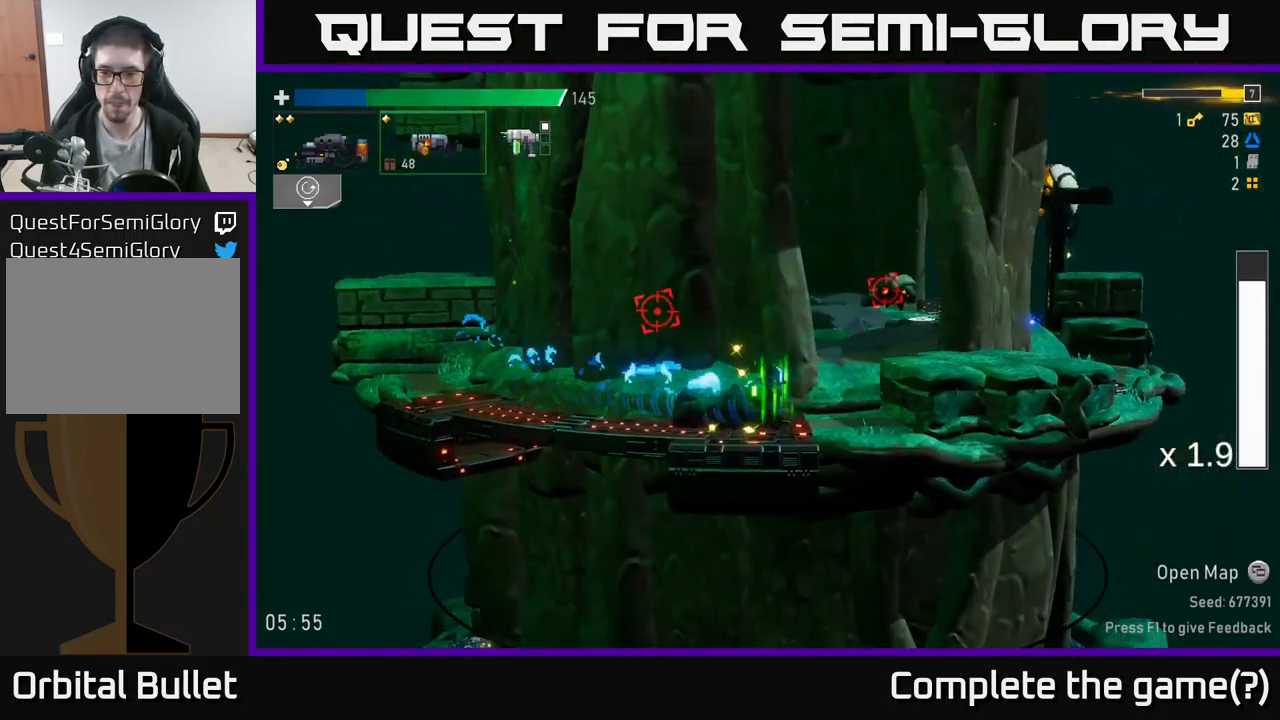
{"buttons": ["A"], "left_stick": "right", "right_stick": "center", "events": [[17, "A", "down"], [217, "A", "up"], [250, "L2", "down"], [367, "L2", "up"], [467, "A", "down"]]}
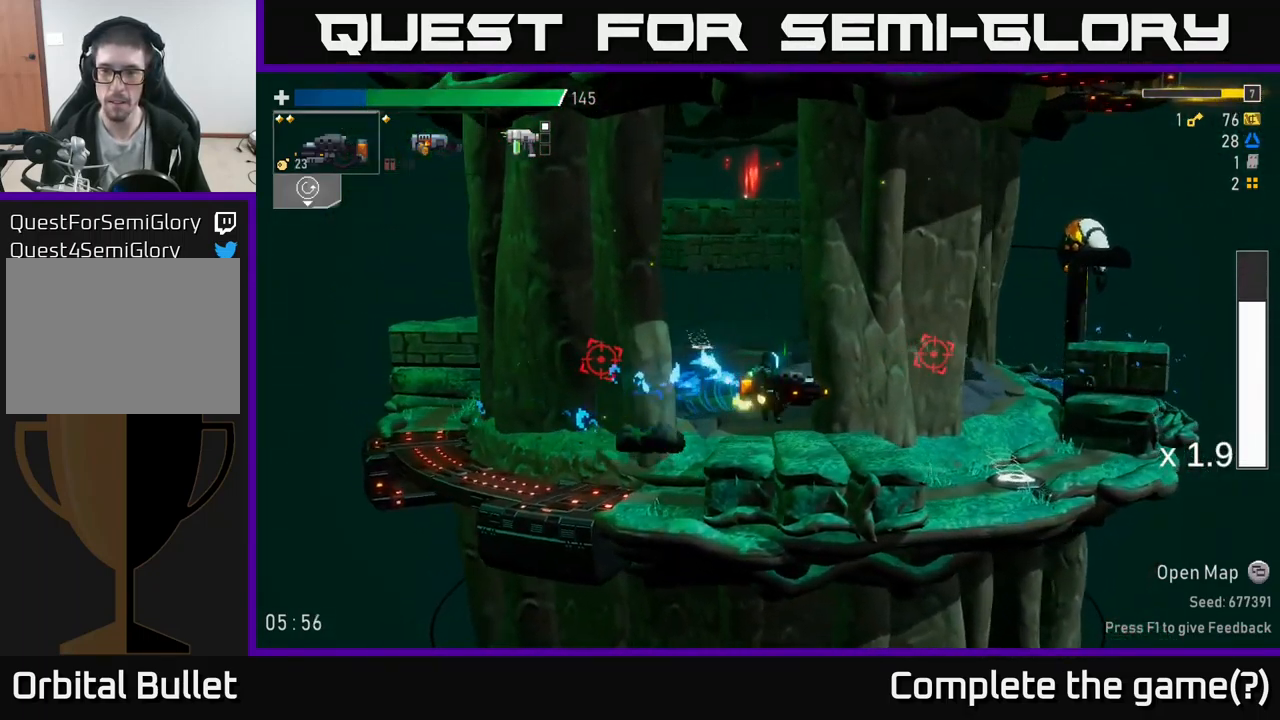
{"buttons": ["L2"], "left_stick": "right", "right_stick": "center", "events": [[134, "A", "up"], [484, "L2", "down"]]}
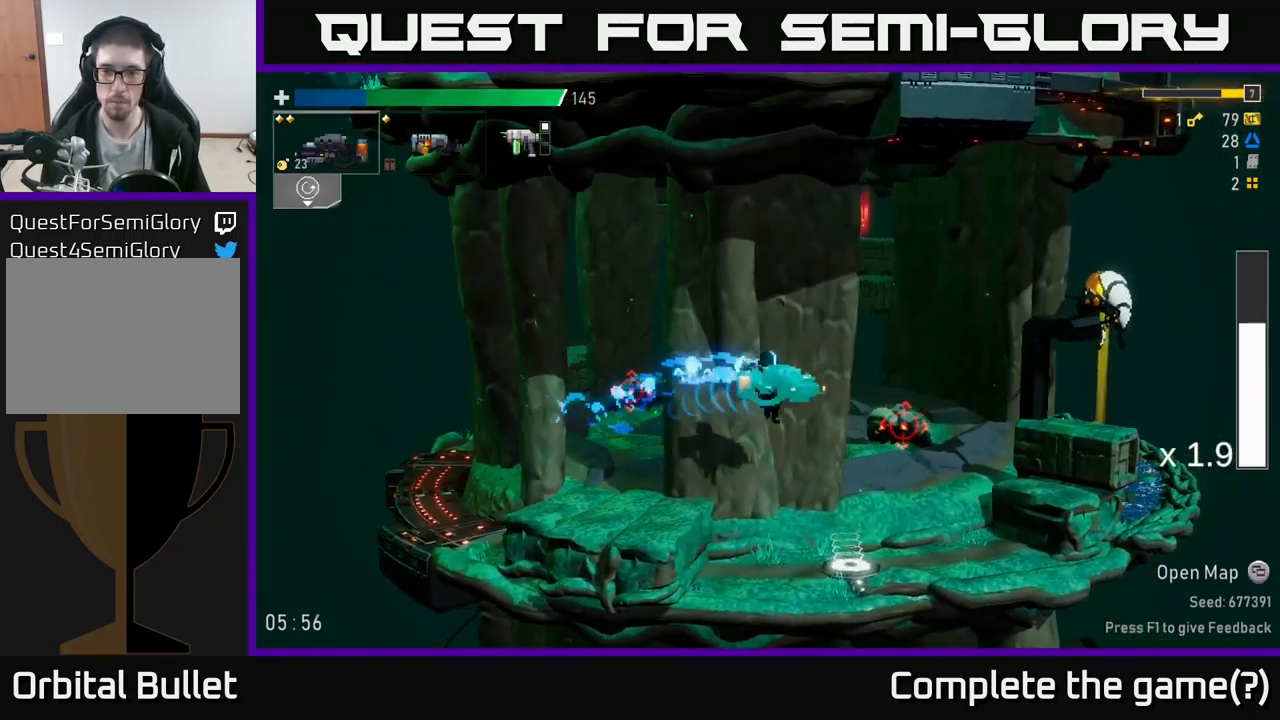
{"buttons": [], "left_stick": "right", "right_stick": "center", "events": [[84, "L2", "up"], [150, "A", "down"], [350, "A", "up"]]}
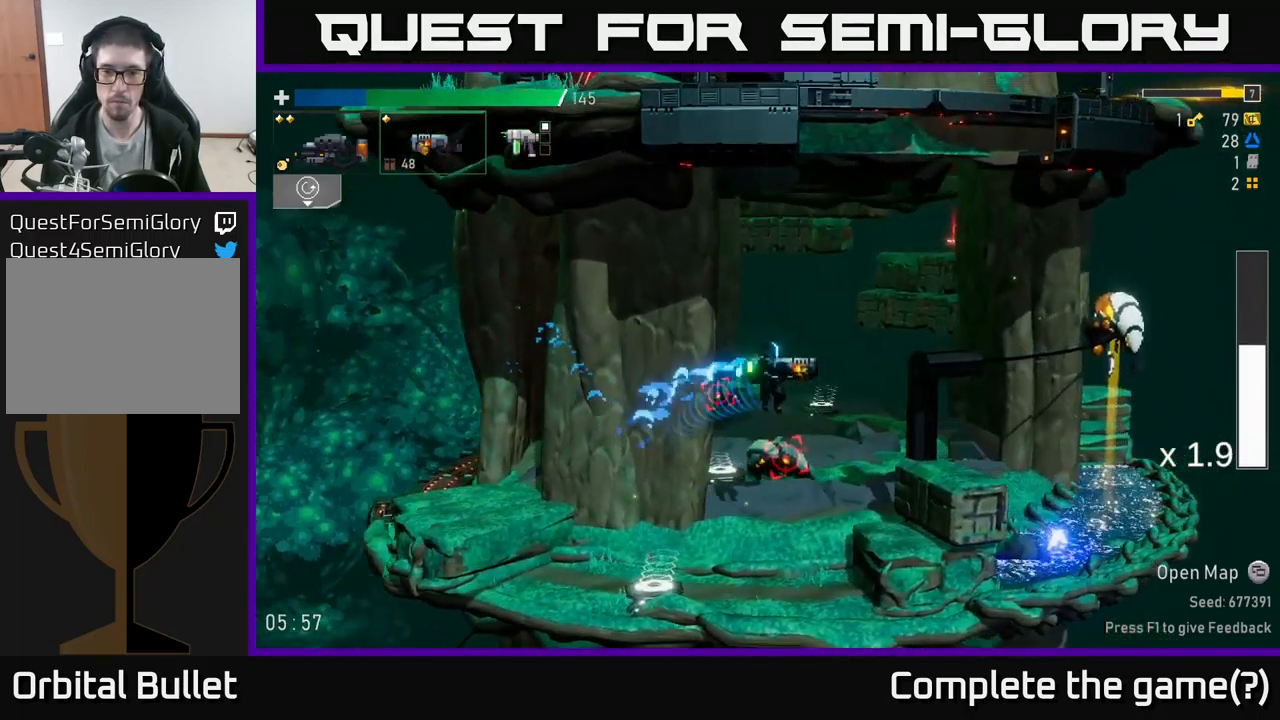
{"buttons": [], "left_stick": "right", "right_stick": "center", "events": [[17, "R2", "down"], [150, "R2", "up"]]}
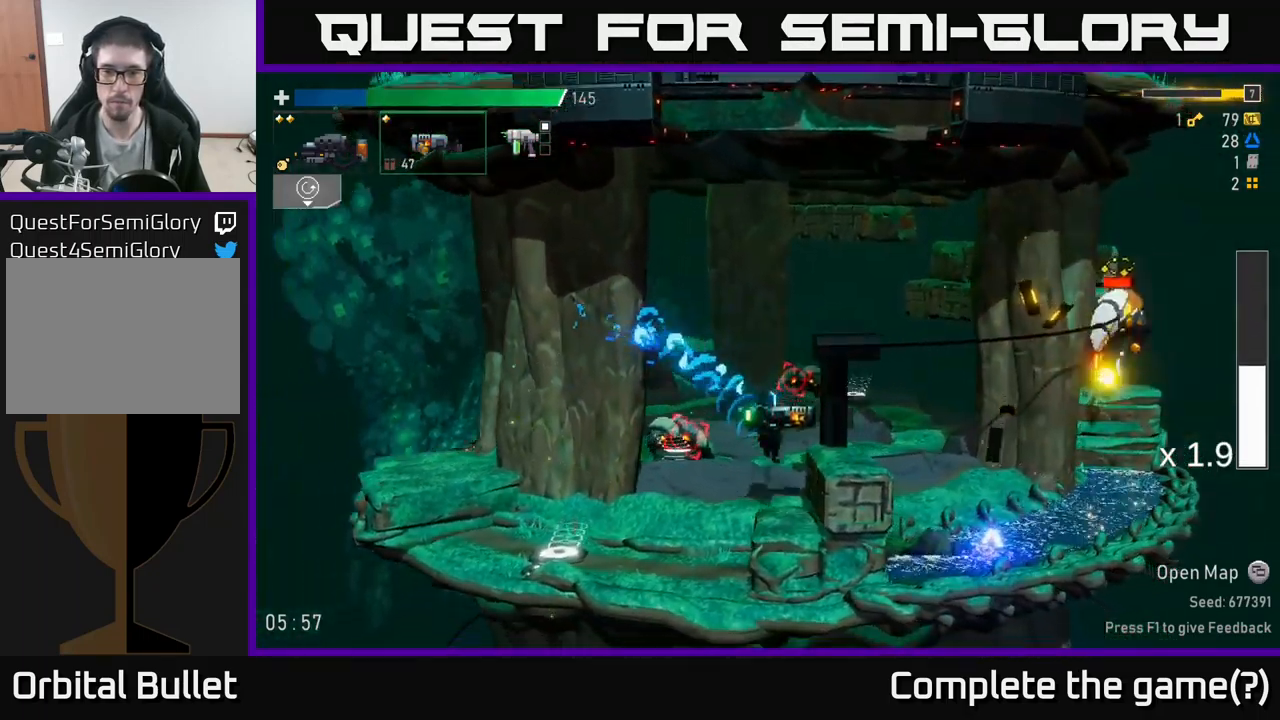
{"buttons": [], "left_stick": "right", "right_stick": "center", "events": [[233, "A", "down"], [350, "A", "up"], [366, "R2", "down"], [500, "R2", "up"]]}
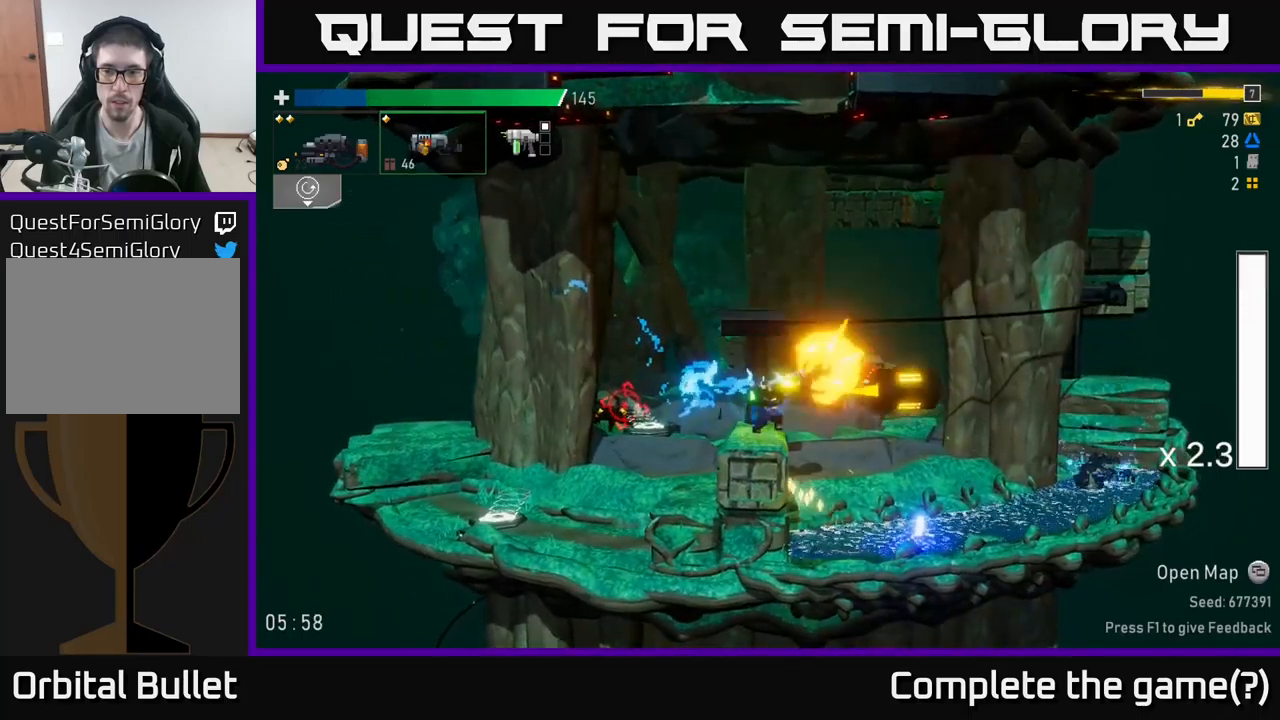
{"buttons": [], "left_stick": "right", "right_stick": "center", "events": [[16, "left_stick", "center"], [83, "left_stick", "left"], [233, "A", "down"], [316, "left_stick", "right"], [416, "A", "up"]]}
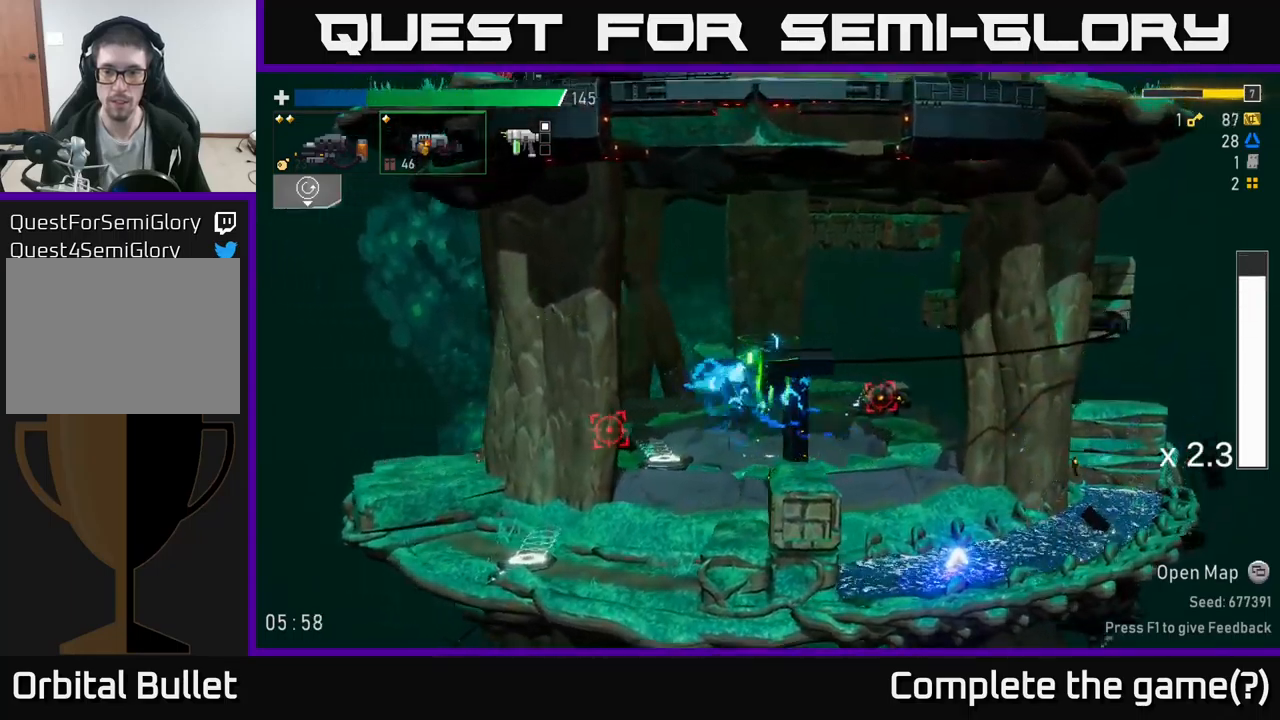
{"buttons": [], "left_stick": "center", "right_stick": "center", "events": [[416, "left_stick", "center"]]}
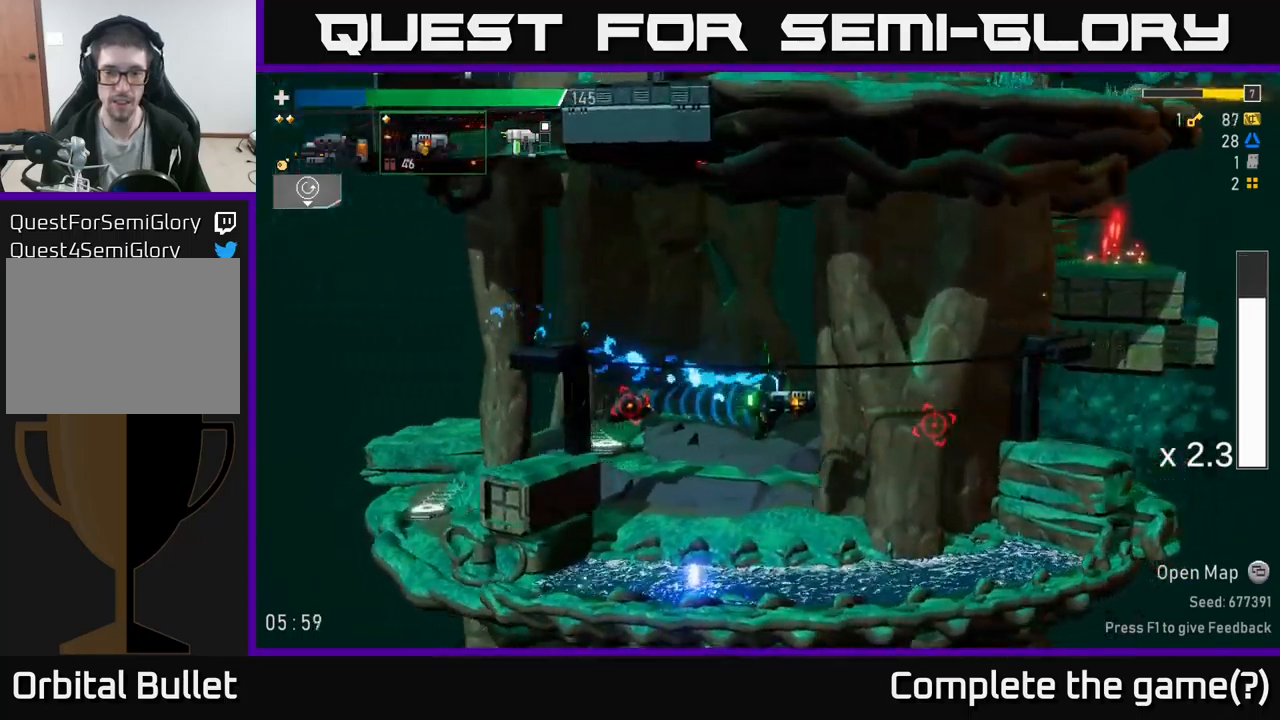
{"buttons": [], "left_stick": "down", "right_stick": "center", "events": [[50, "left_stick", "left"], [383, "left_stick", "center"], [433, "left_stick", "down"]]}
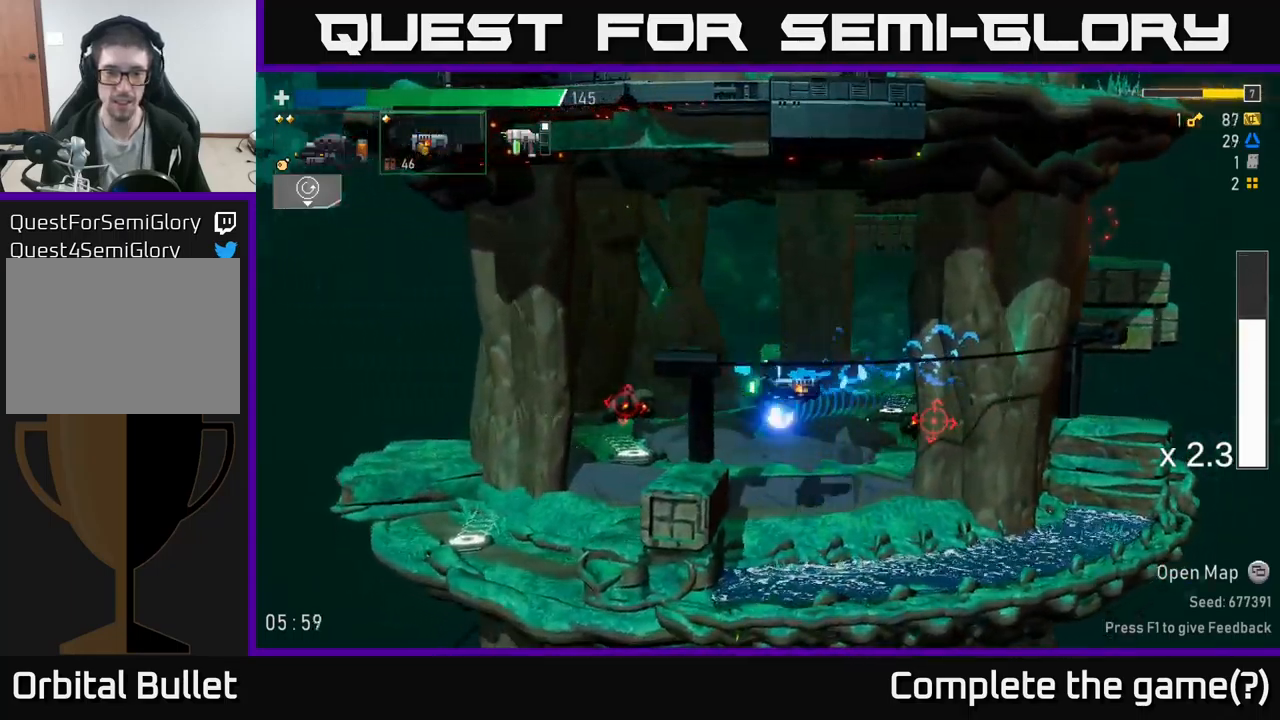
{"buttons": [], "left_stick": "left", "right_stick": "center", "events": [[166, "left_stick", "right"], [283, "A", "down"], [316, "left_stick", "up-left"], [466, "A", "up"], [466, "left_stick", "left"]]}
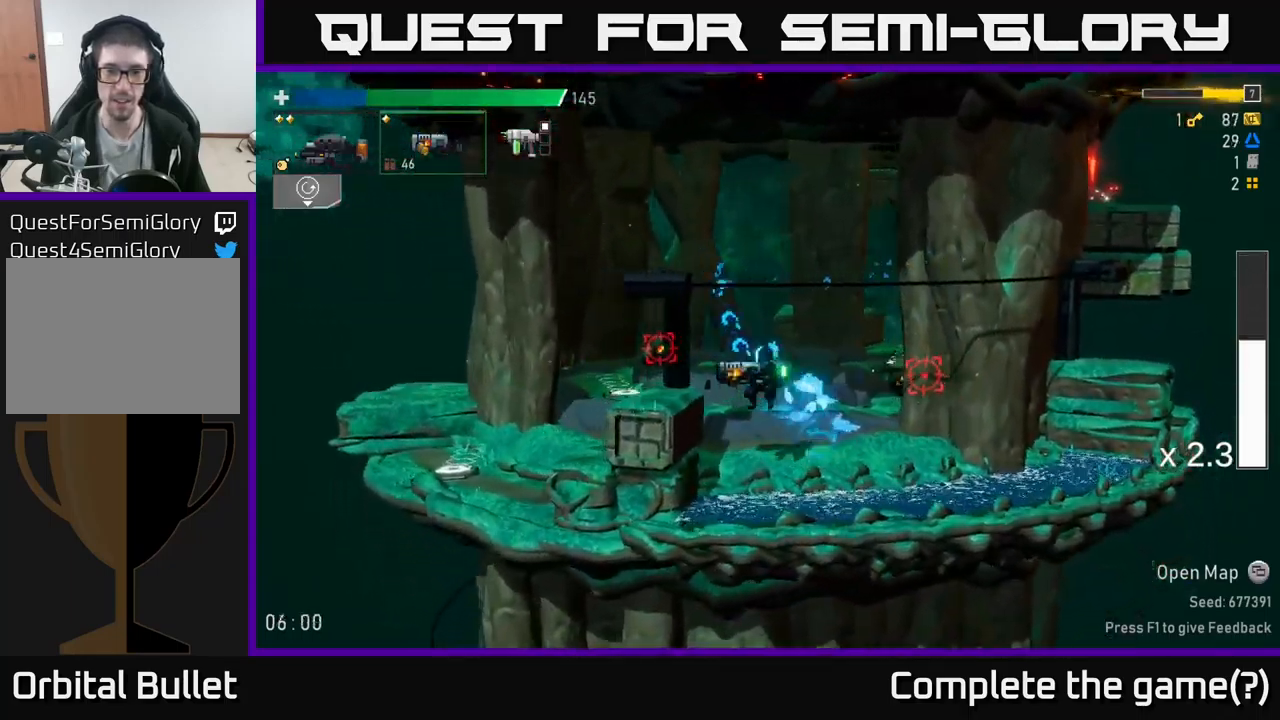
{"buttons": [], "left_stick": "right", "right_stick": "center", "events": [[66, "A", "down"], [133, "A", "up"], [266, "left_stick", "right"]]}
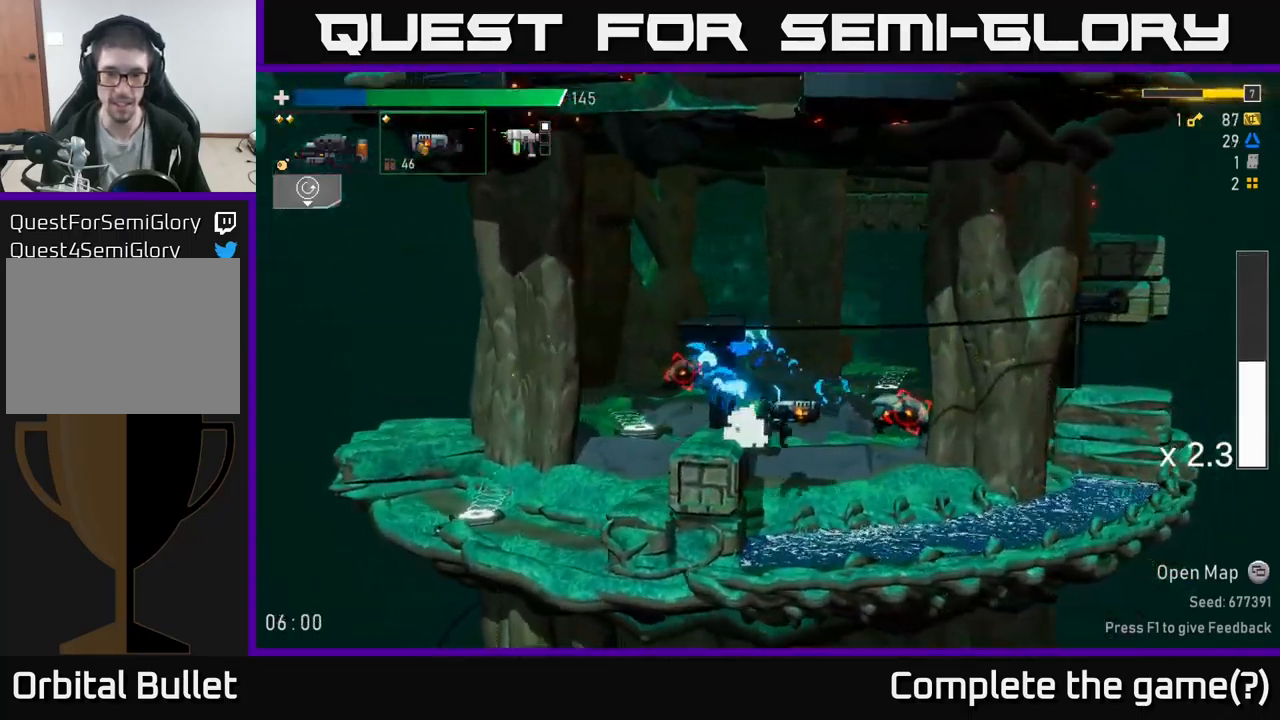
{"buttons": [], "left_stick": "up-left", "right_stick": "center", "events": [[133, "A", "down"], [150, "left_stick", "up-left"], [333, "A", "up"], [350, "A", "down"], [400, "X", "down"], [433, "X", "up"], [466, "A", "up"]]}
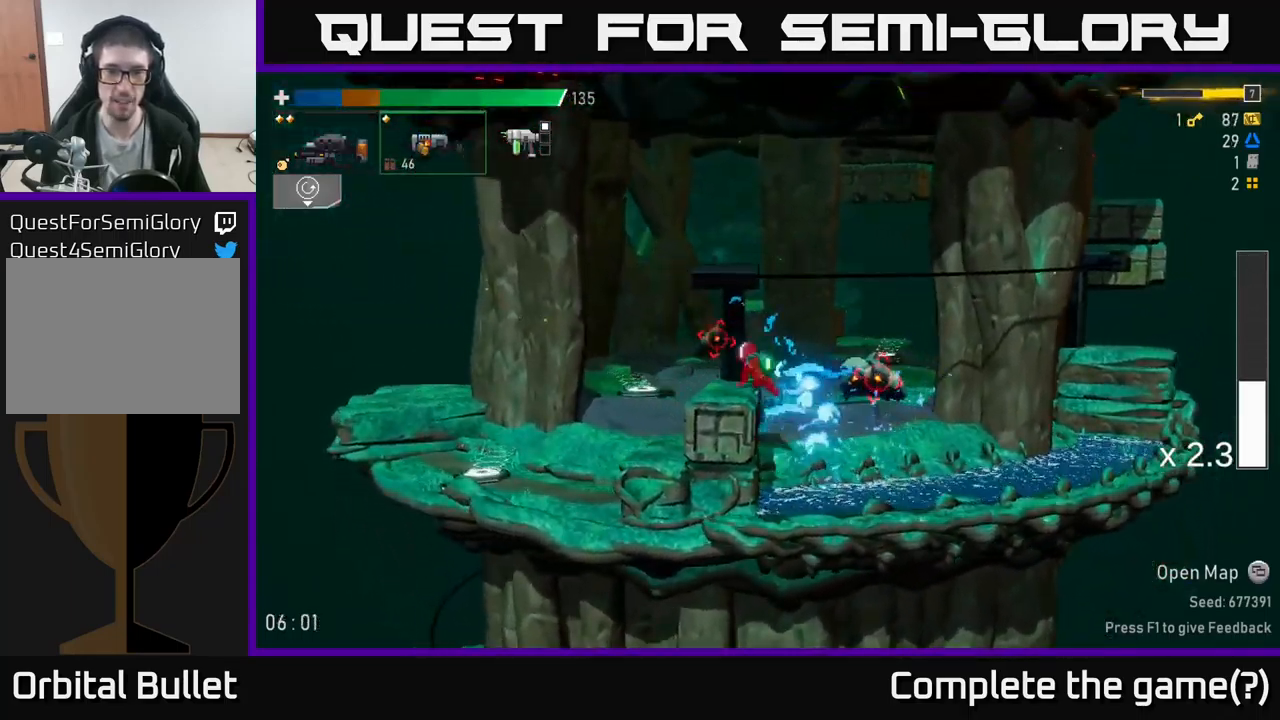
{"buttons": [], "left_stick": "right", "right_stick": "center", "events": [[266, "A", "down"], [300, "left_stick", "right"], [433, "A", "up"]]}
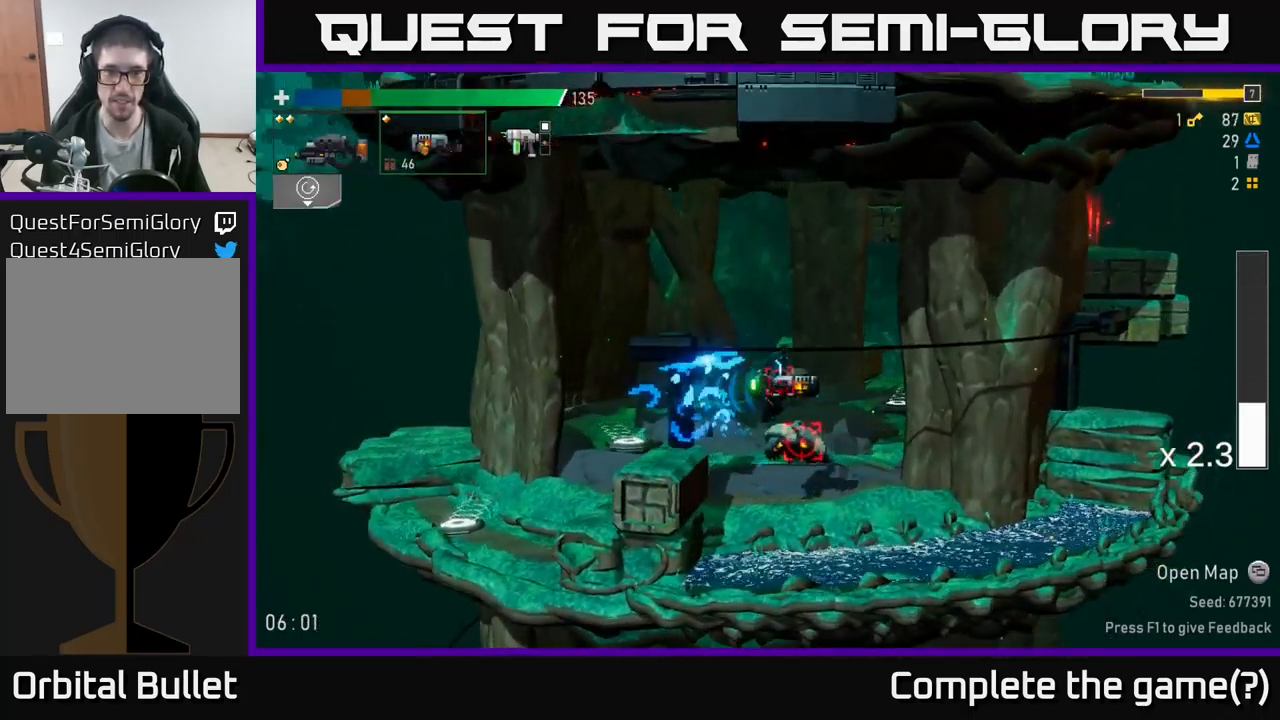
{"buttons": [], "left_stick": "right", "right_stick": "center", "events": []}